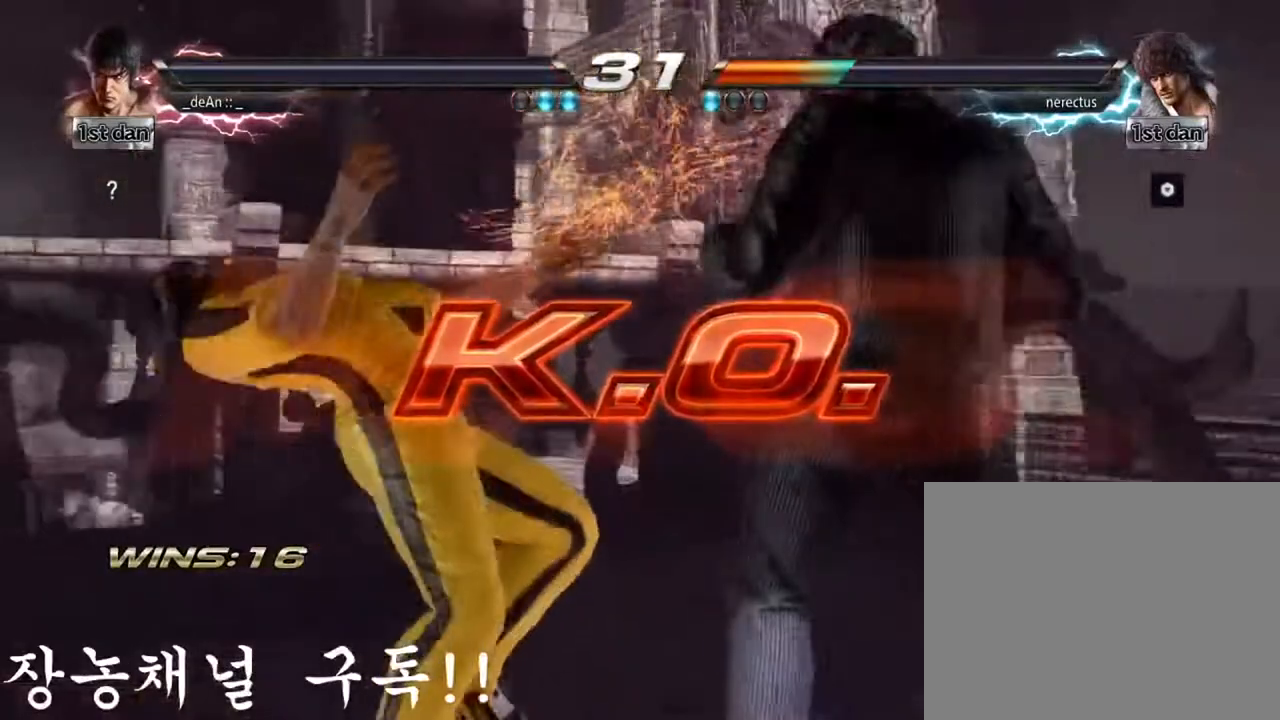
Gameplay with a controller (arcade stick); each line is a JSON object with the inputs held at the frame after it. "events" lists button and stick changes between this image and that frame as [ms after this image, input, new state], when the widget could be followed in between. Not read: L3 R3.
{"buttons": [], "left_stick": "center", "events": []}
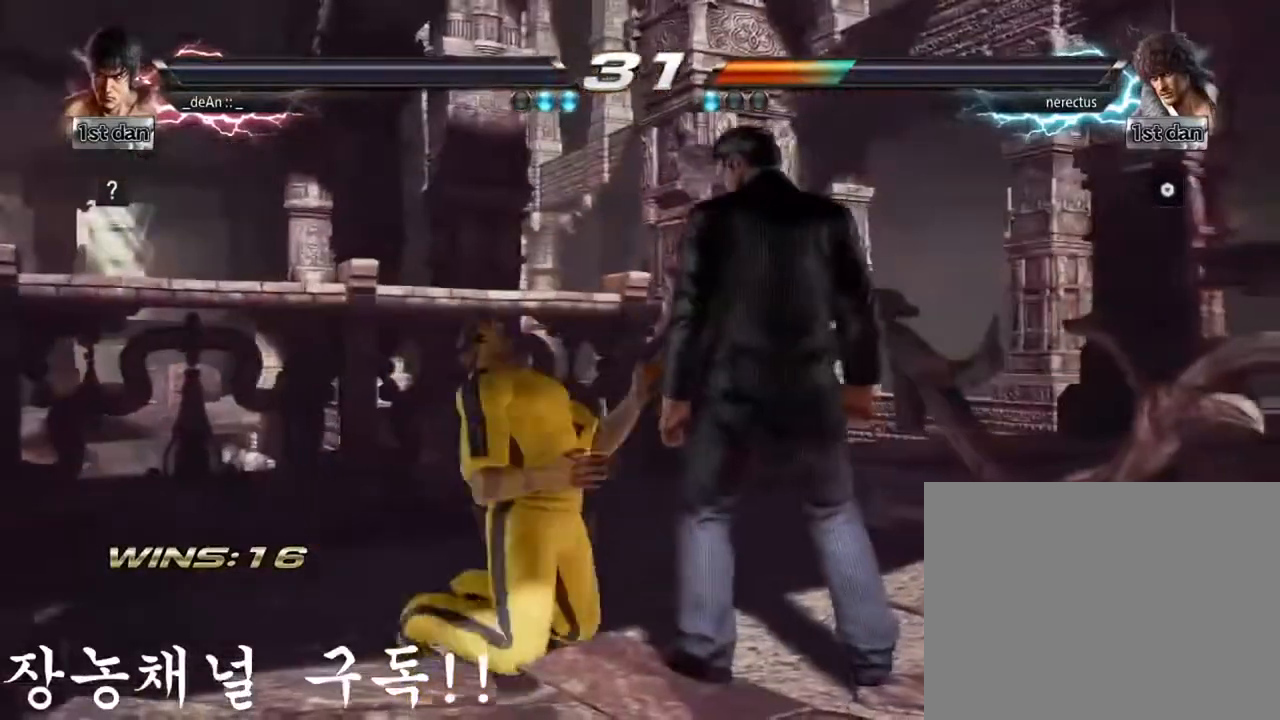
{"buttons": [], "left_stick": "center", "events": []}
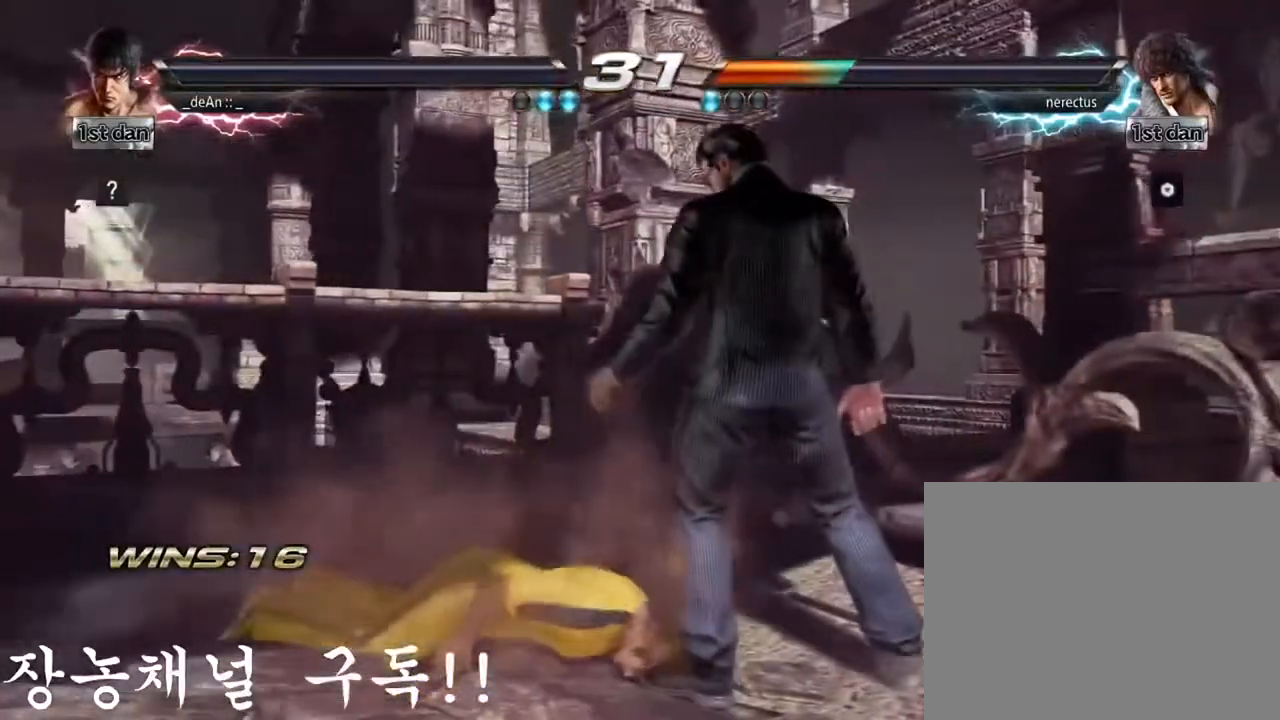
{"buttons": [], "left_stick": "center", "events": []}
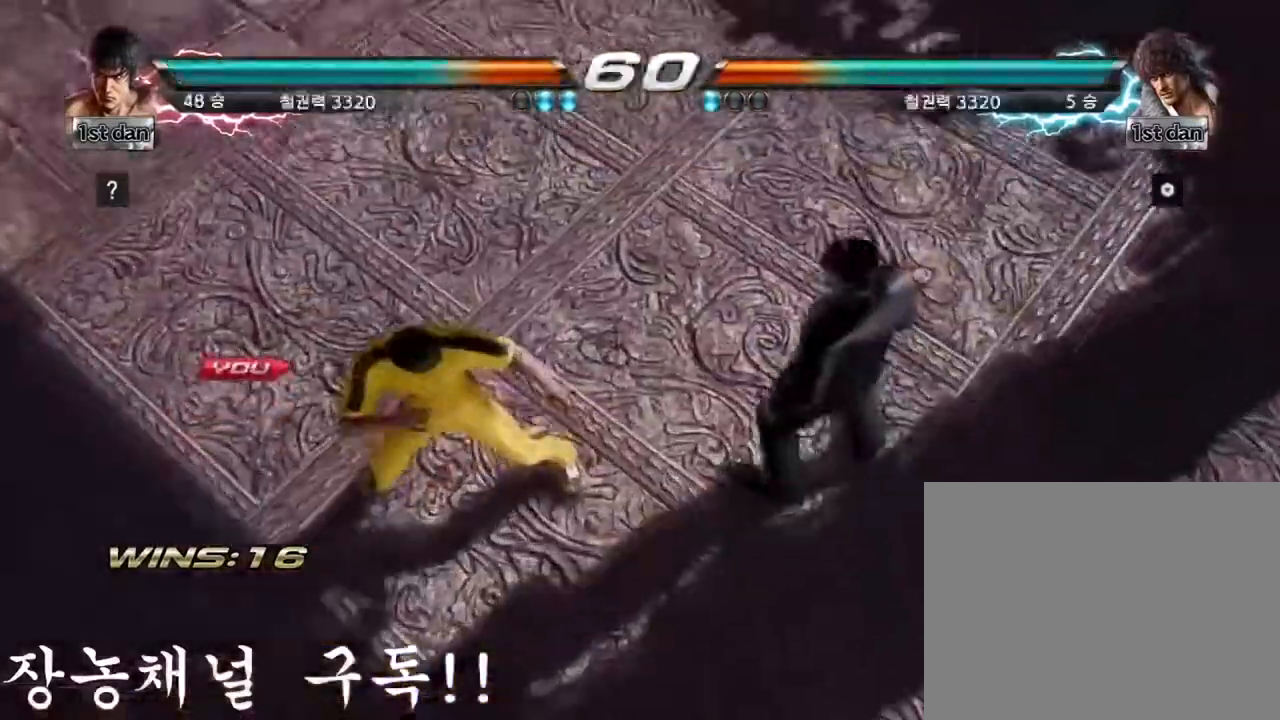
{"buttons": [], "left_stick": "center", "events": []}
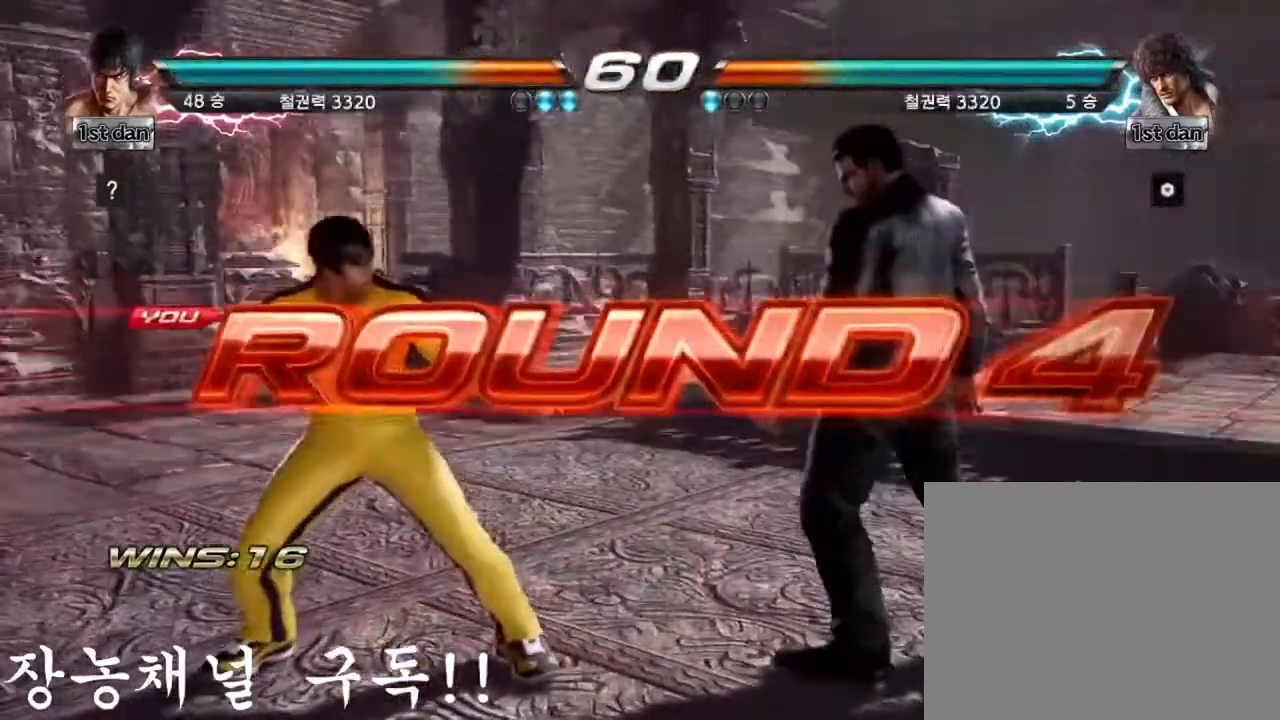
{"buttons": [], "left_stick": "center", "events": []}
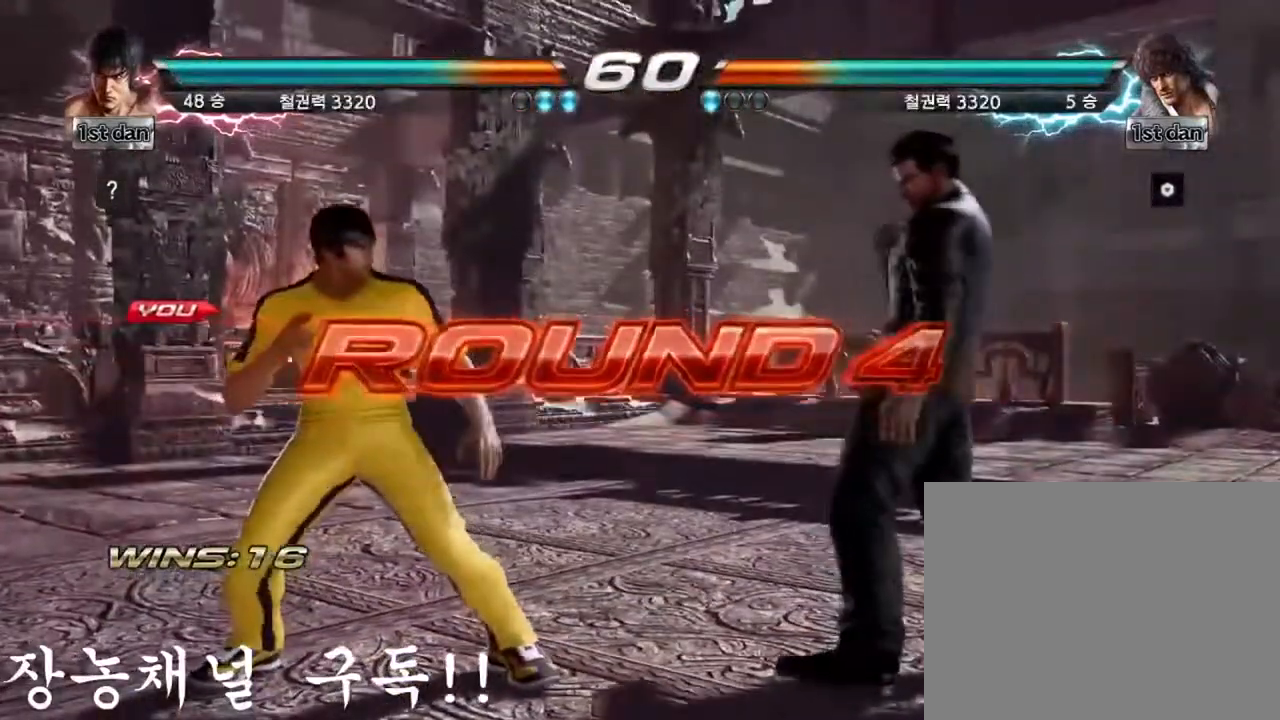
{"buttons": [], "left_stick": "center", "events": []}
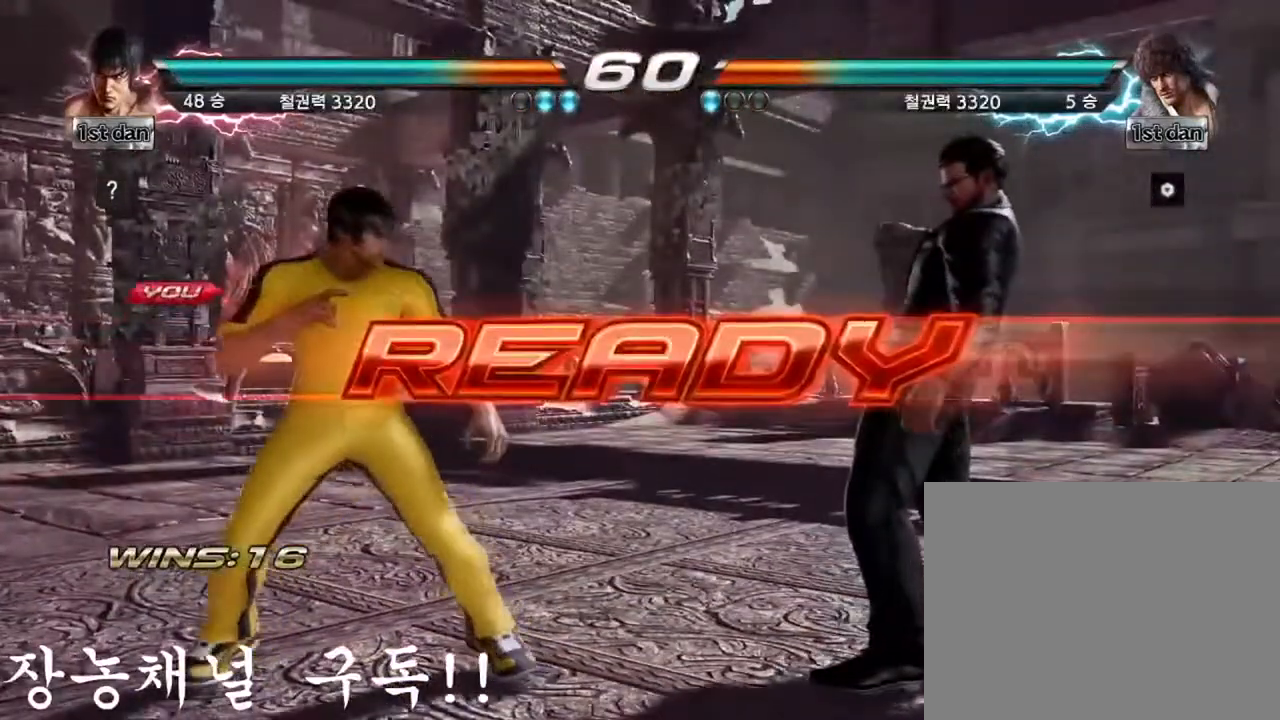
{"buttons": [], "left_stick": "center", "events": []}
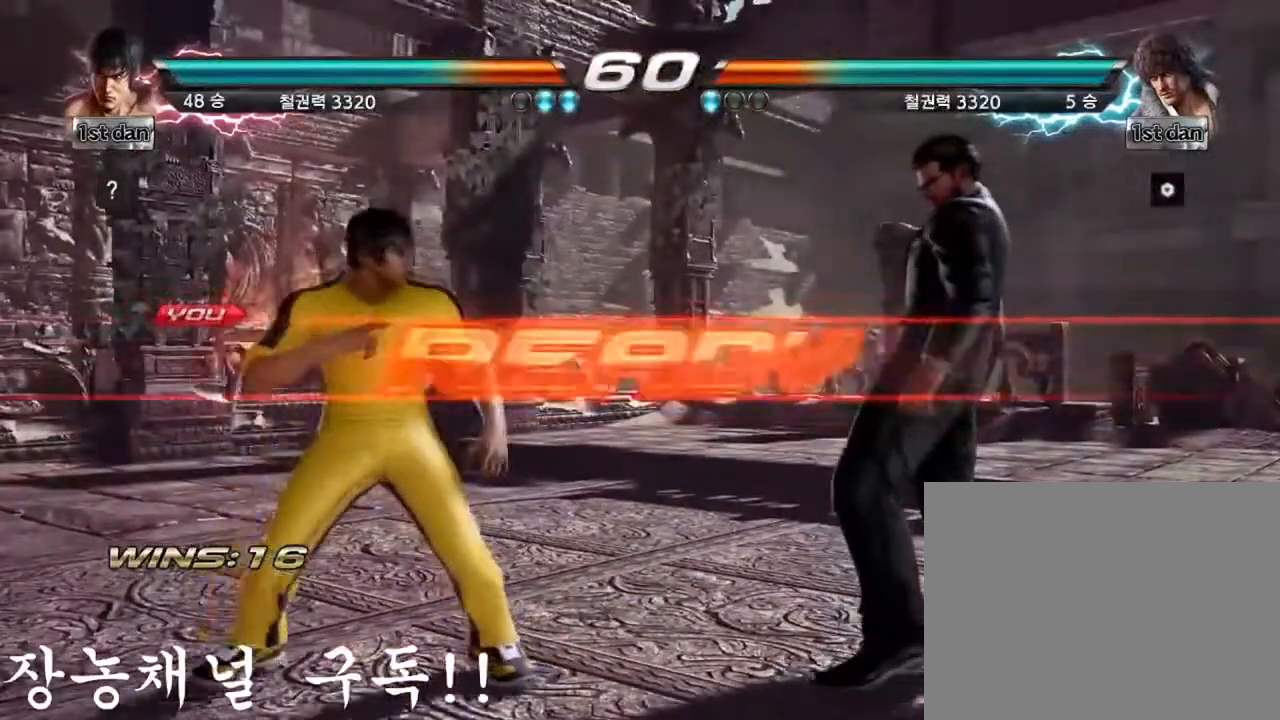
{"buttons": [], "left_stick": "center", "events": []}
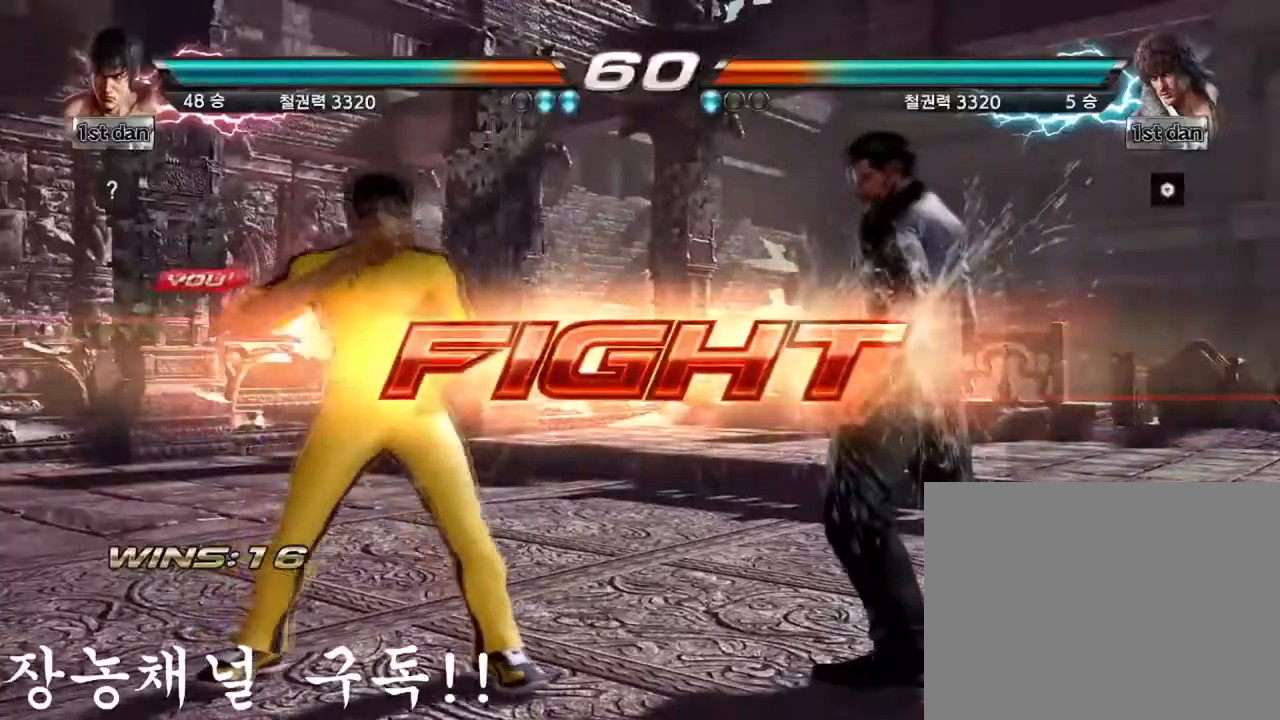
{"buttons": ["CROSS"], "left_stick": "center", "events": [[117, "left_stick", "down-right"], [134, "CIRCLE", "down"], [234, "CIRCLE", "up"], [317, "left_stick", "center"], [334, "CROSS", "down"]]}
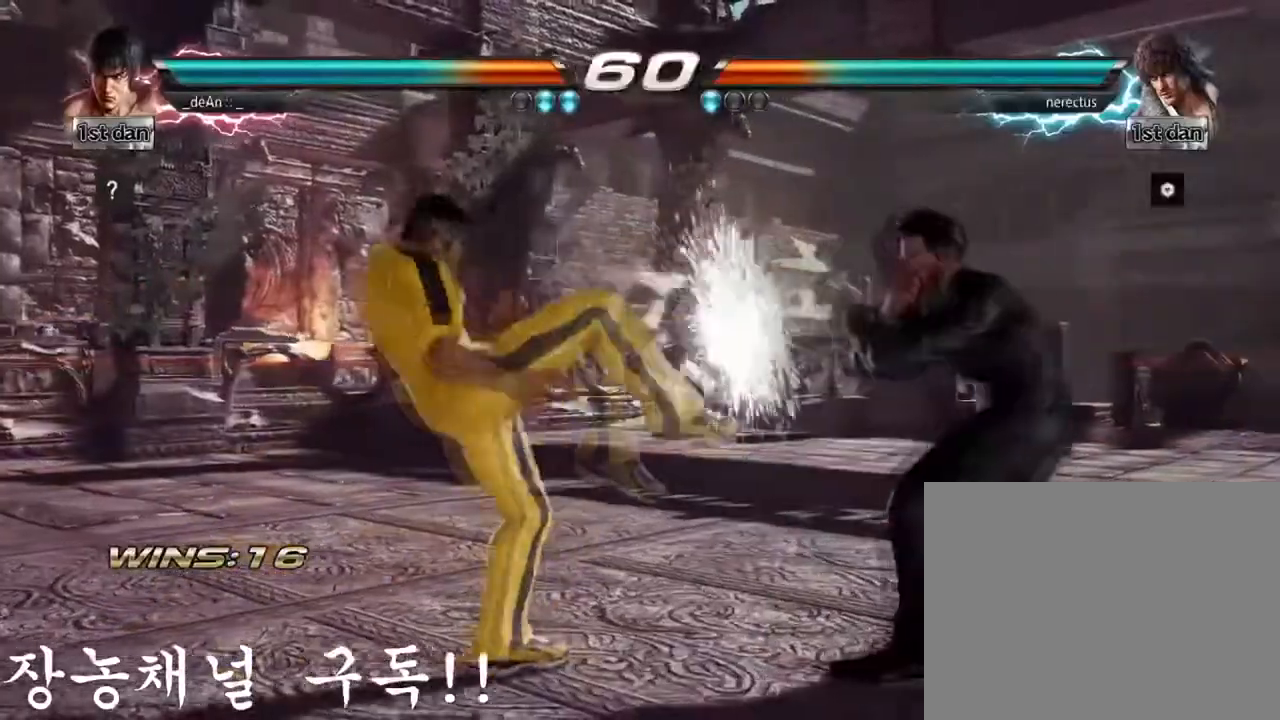
{"buttons": ["SQUARE"], "left_stick": "center", "events": [[33, "CROSS", "up"], [500, "SQUARE", "down"]]}
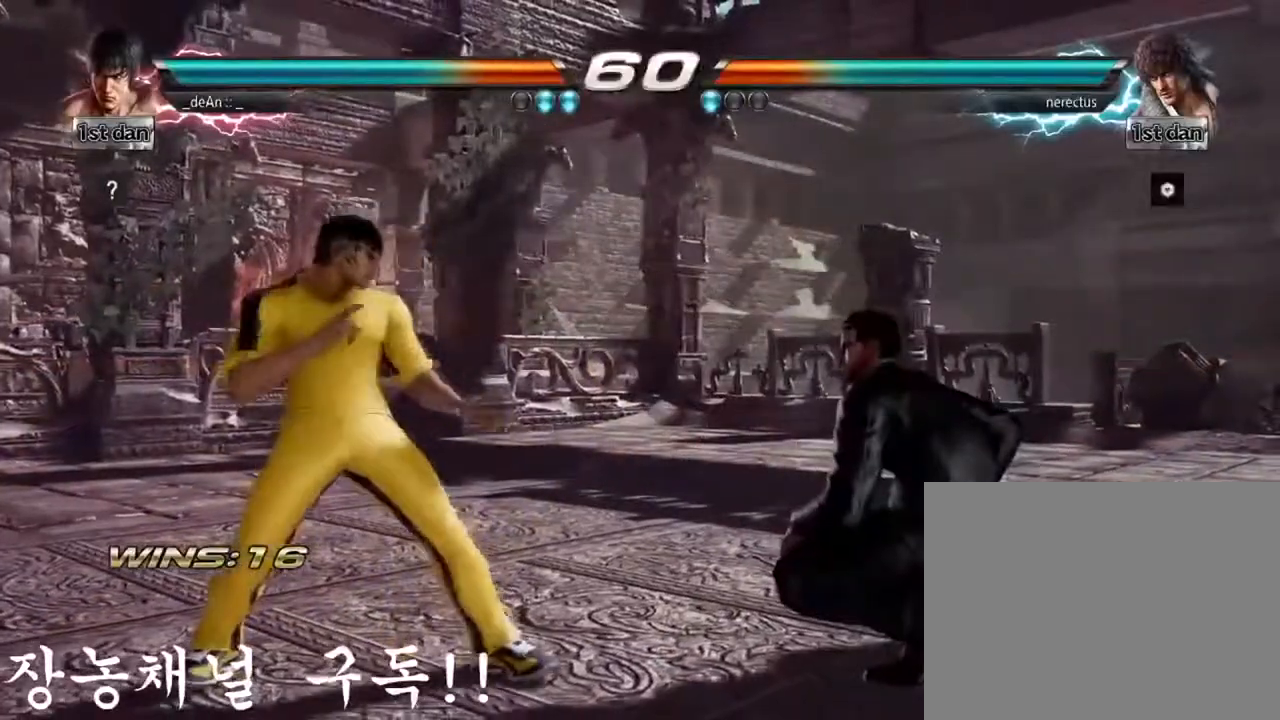
{"buttons": [], "left_stick": "center", "events": [[100, "TRIANGLE", "down"], [234, "SQUARE", "up"], [267, "TRIANGLE", "up"]]}
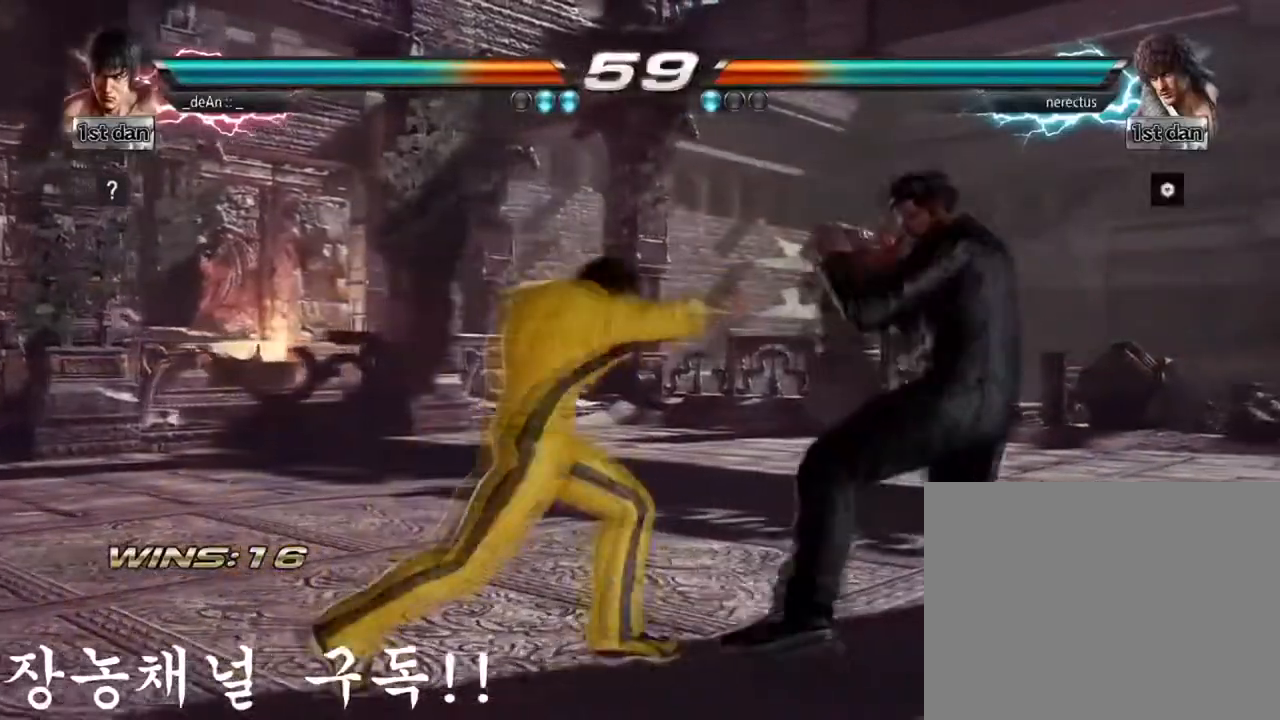
{"buttons": [], "left_stick": "center", "events": [[116, "left_stick", "down-right"], [133, "CIRCLE", "down"], [233, "CIRCLE", "up"], [283, "CROSS", "down"], [350, "left_stick", "center"], [417, "CROSS", "up"]]}
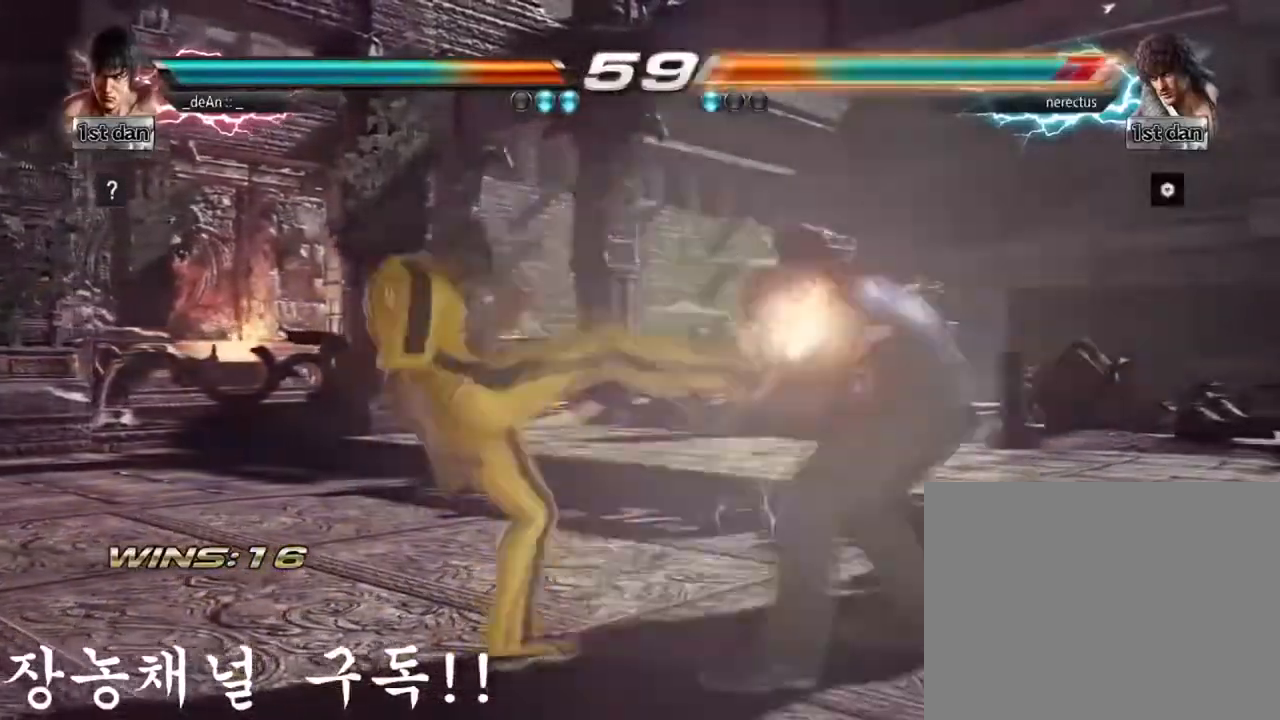
{"buttons": [], "left_stick": "center", "events": []}
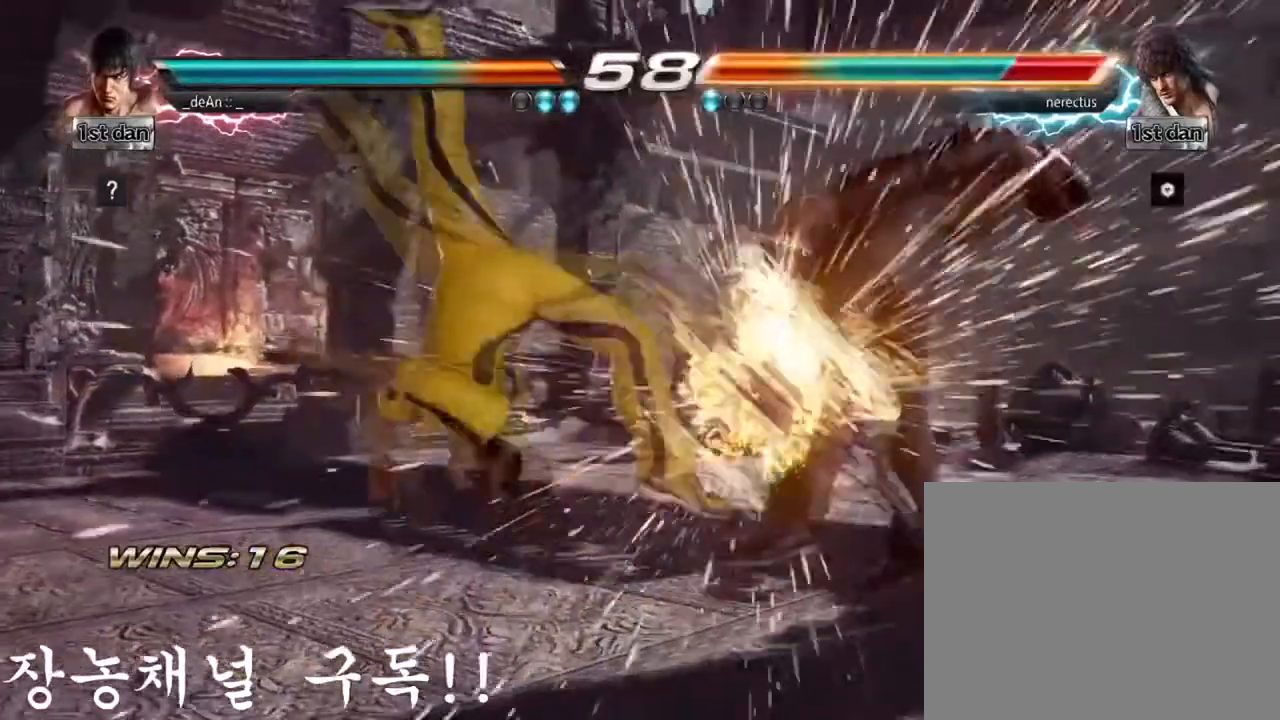
{"buttons": ["SQUARE"], "left_stick": "center", "events": [[467, "SQUARE", "down"]]}
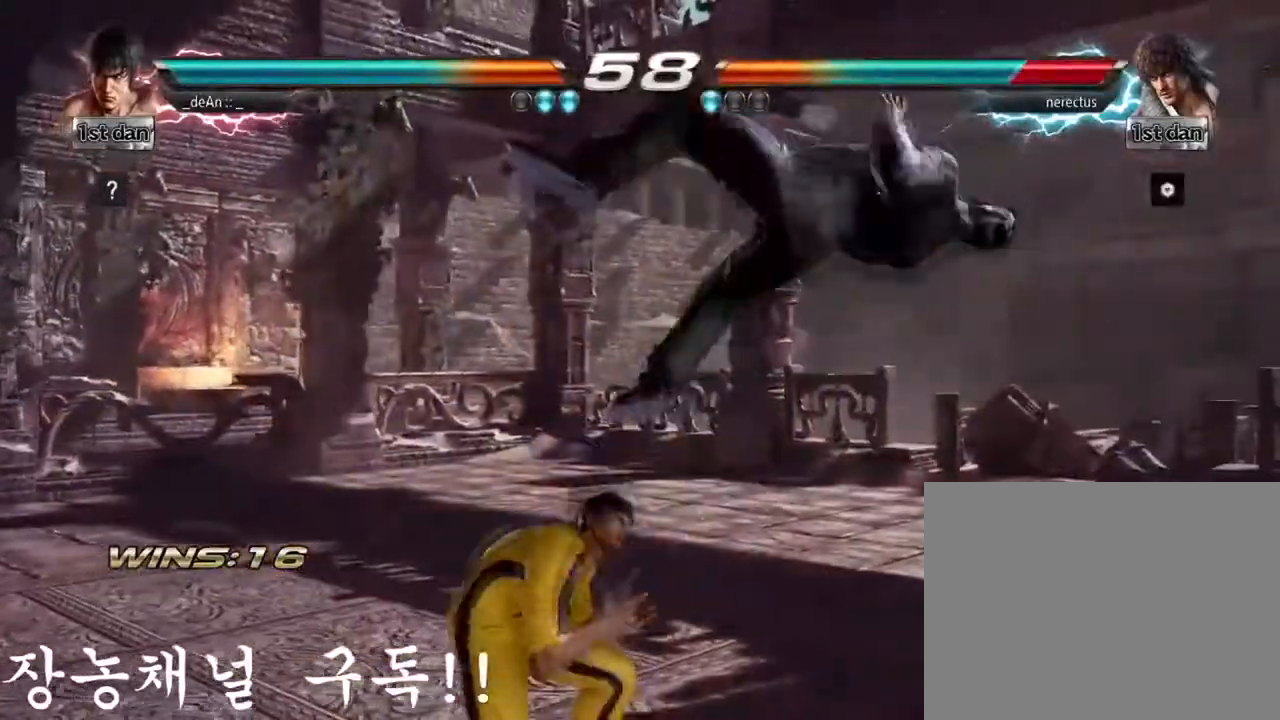
{"buttons": [], "left_stick": "center", "events": [[167, "SQUARE", "up"]]}
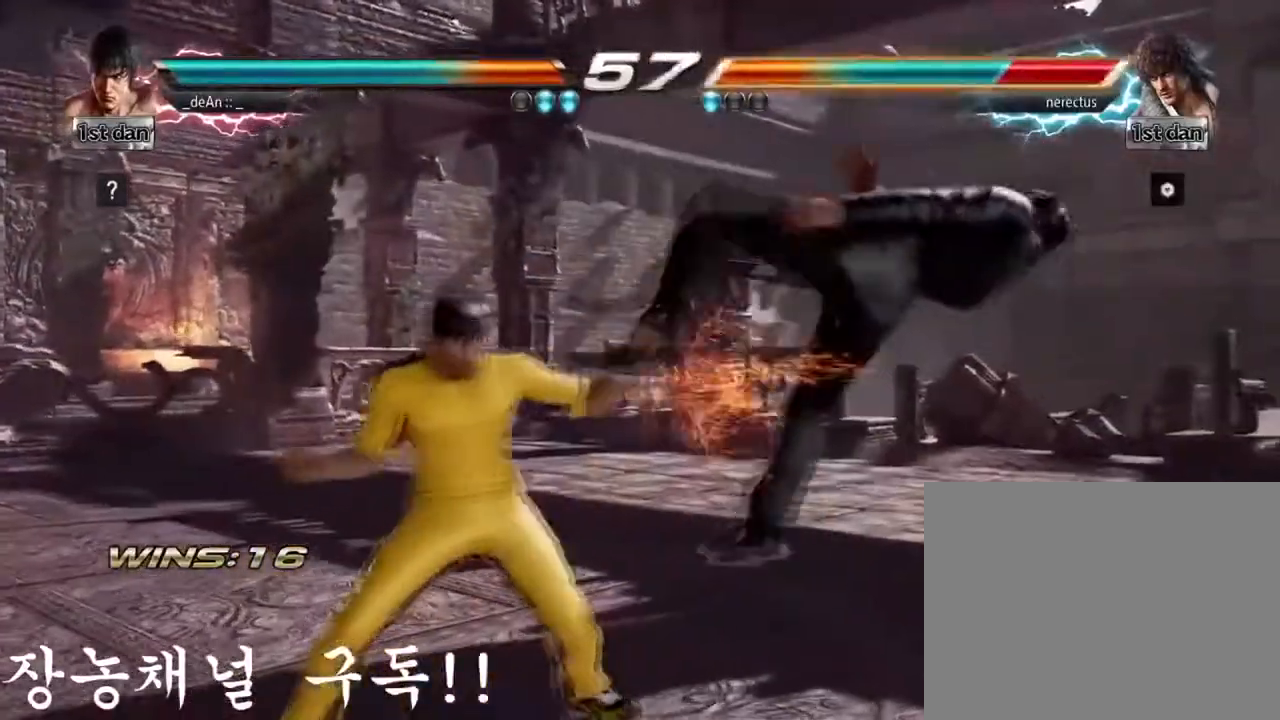
{"buttons": [], "left_stick": "left", "events": [[100, "TRIANGLE", "down"], [266, "TRIANGLE", "up"], [417, "left_stick", "left"]]}
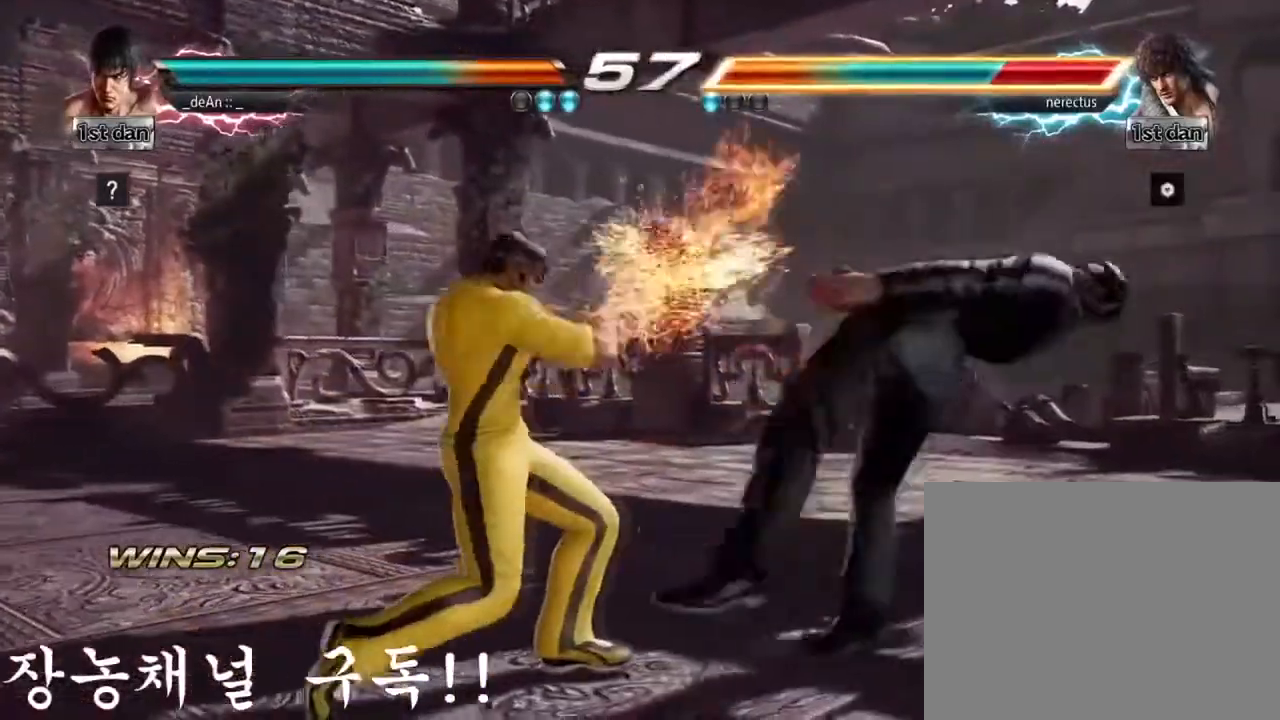
{"buttons": [], "left_stick": "center", "events": [[50, "TRIANGLE", "down"], [217, "SQUARE", "down"], [234, "TRIANGLE", "up"], [334, "SQUARE", "up"], [401, "left_stick", "center"]]}
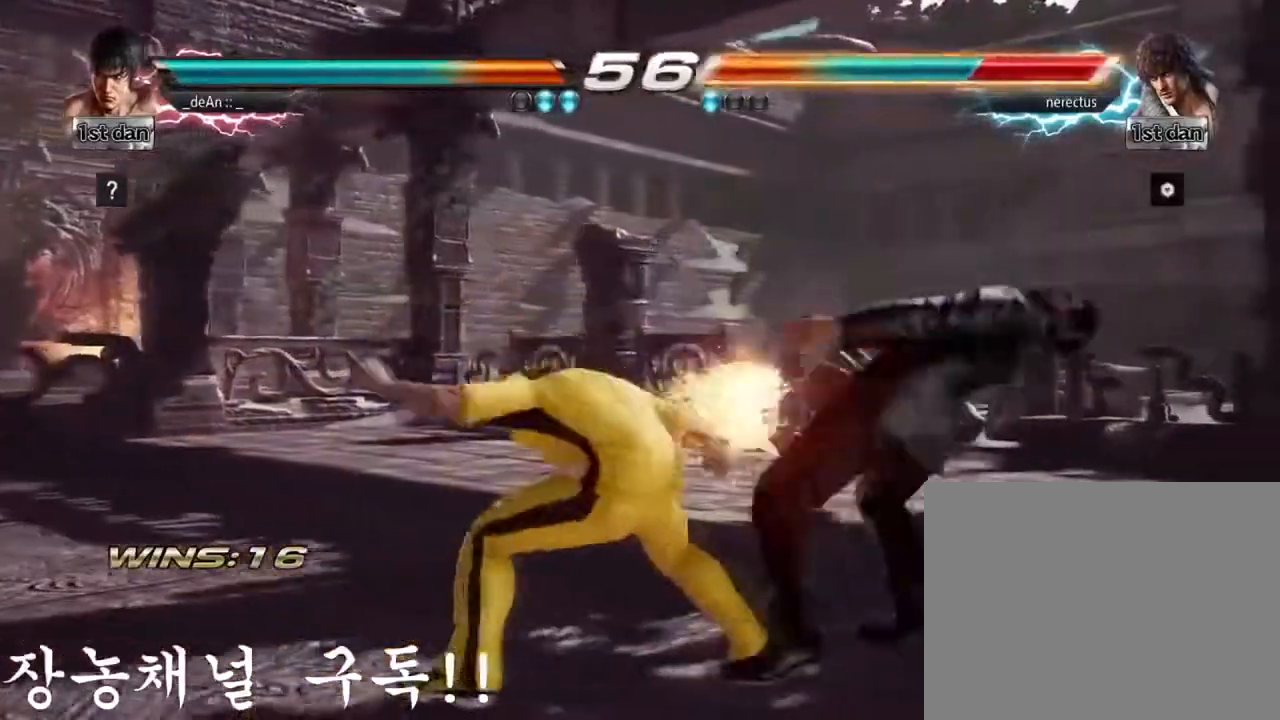
{"buttons": [], "left_stick": "center", "events": []}
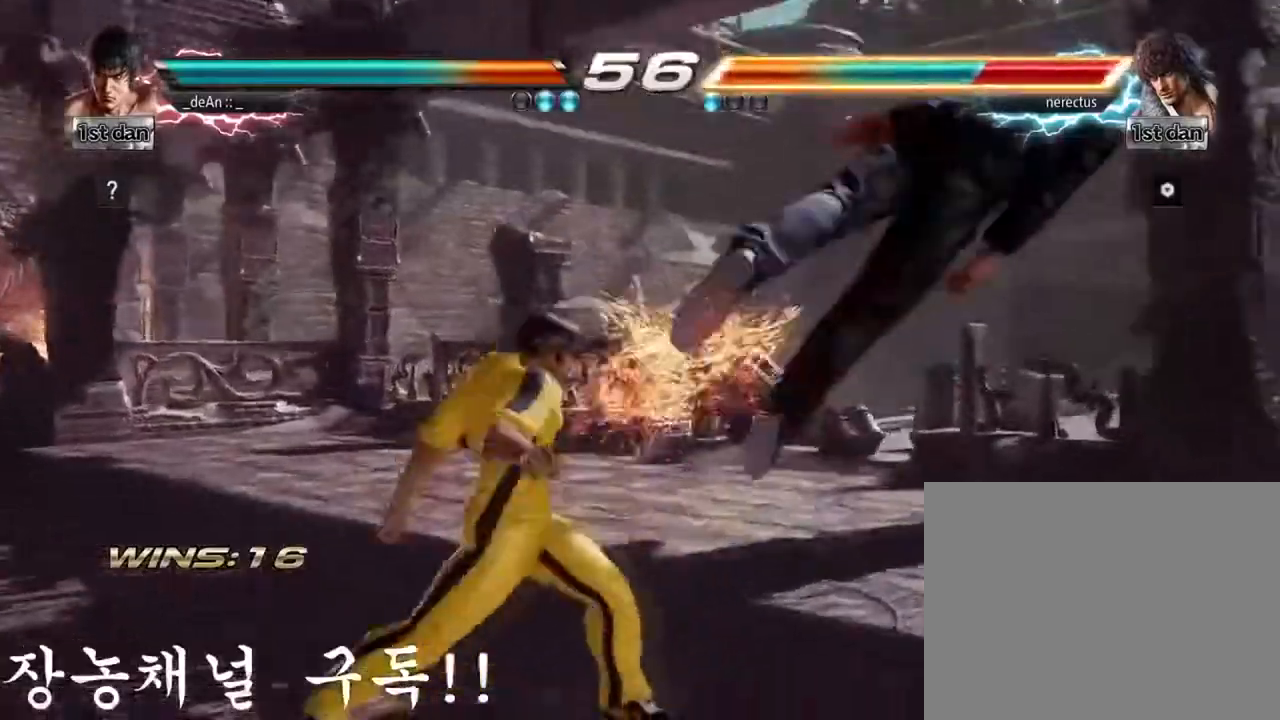
{"buttons": [], "left_stick": "center"}
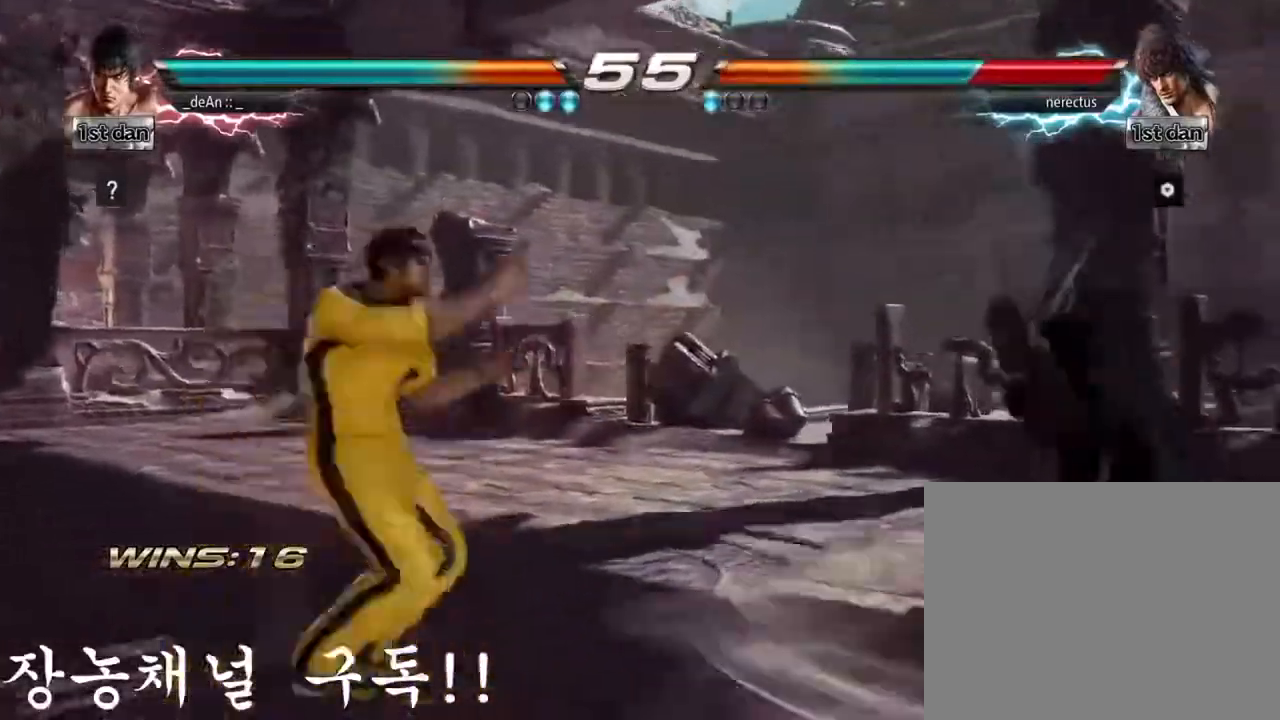
{"buttons": [], "left_stick": "center", "events": [[384, "SQUARE", "down"], [500, "SQUARE", "up"]]}
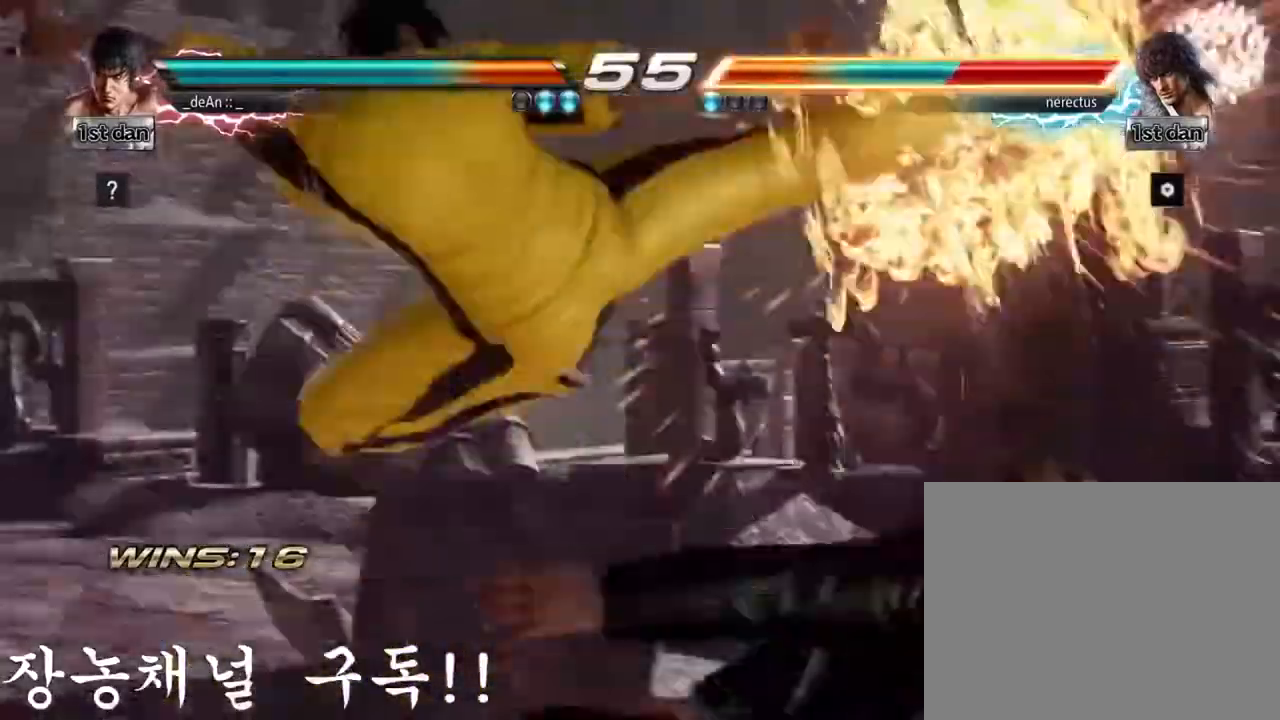
{"buttons": [], "left_stick": "center", "events": []}
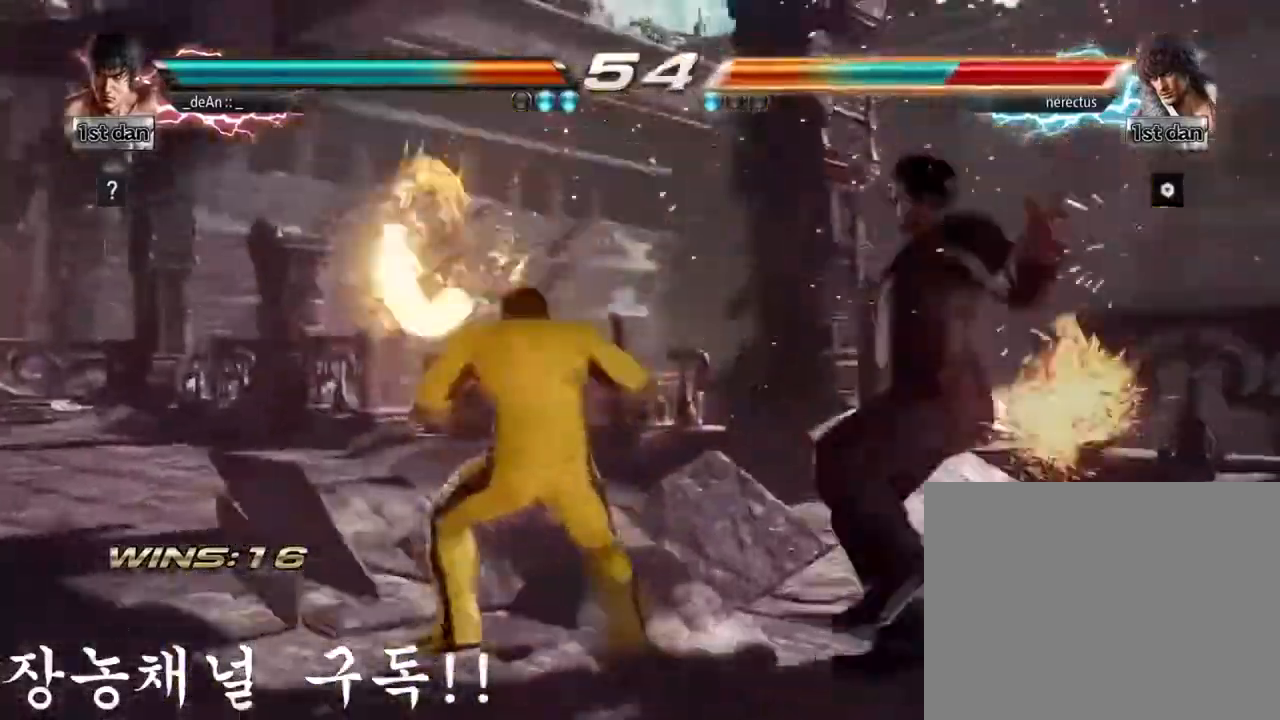
{"buttons": [], "left_stick": "center", "events": [[117, "left_stick", "right"], [200, "left_stick", "center"], [317, "left_stick", "right"], [467, "left_stick", "center"]]}
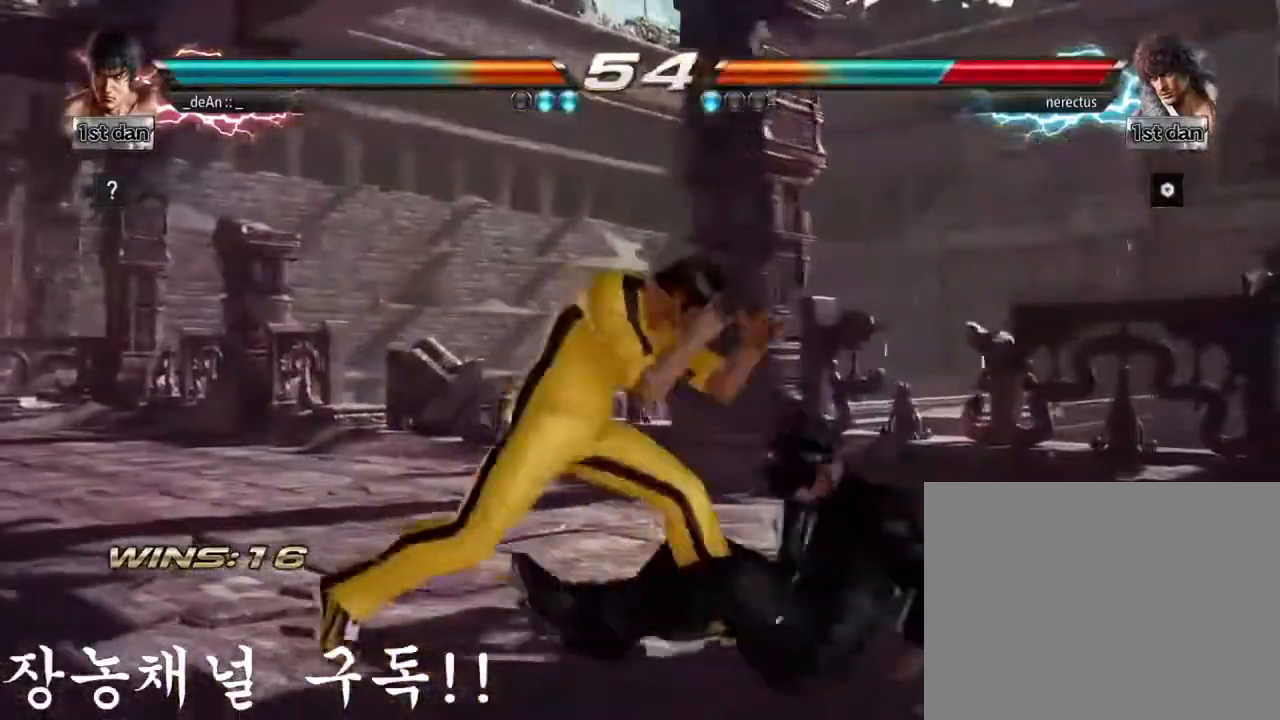
{"buttons": [], "left_stick": "down-left", "events": [[17, "left_stick", "left"], [100, "left_stick", "center"], [317, "CROSS", "down"], [334, "left_stick", "down-left"], [501, "CROSS", "up"]]}
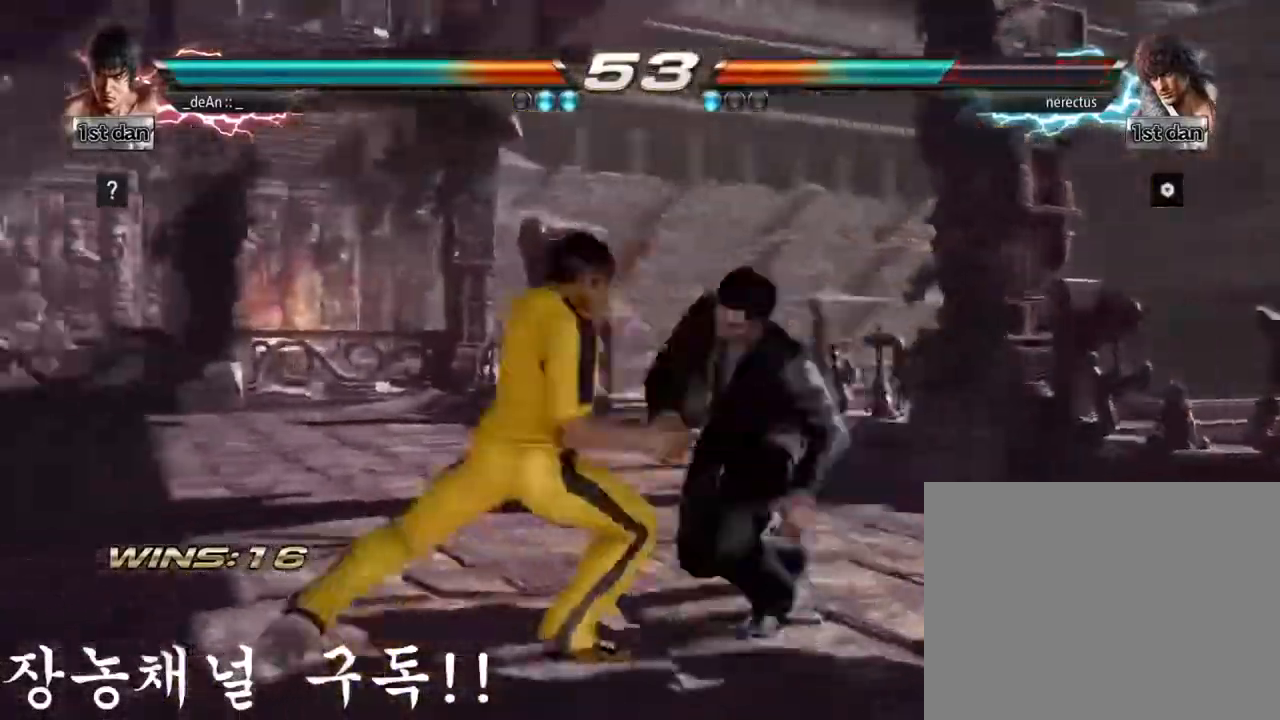
{"buttons": [], "left_stick": "center", "events": [[33, "left_stick", "center"]]}
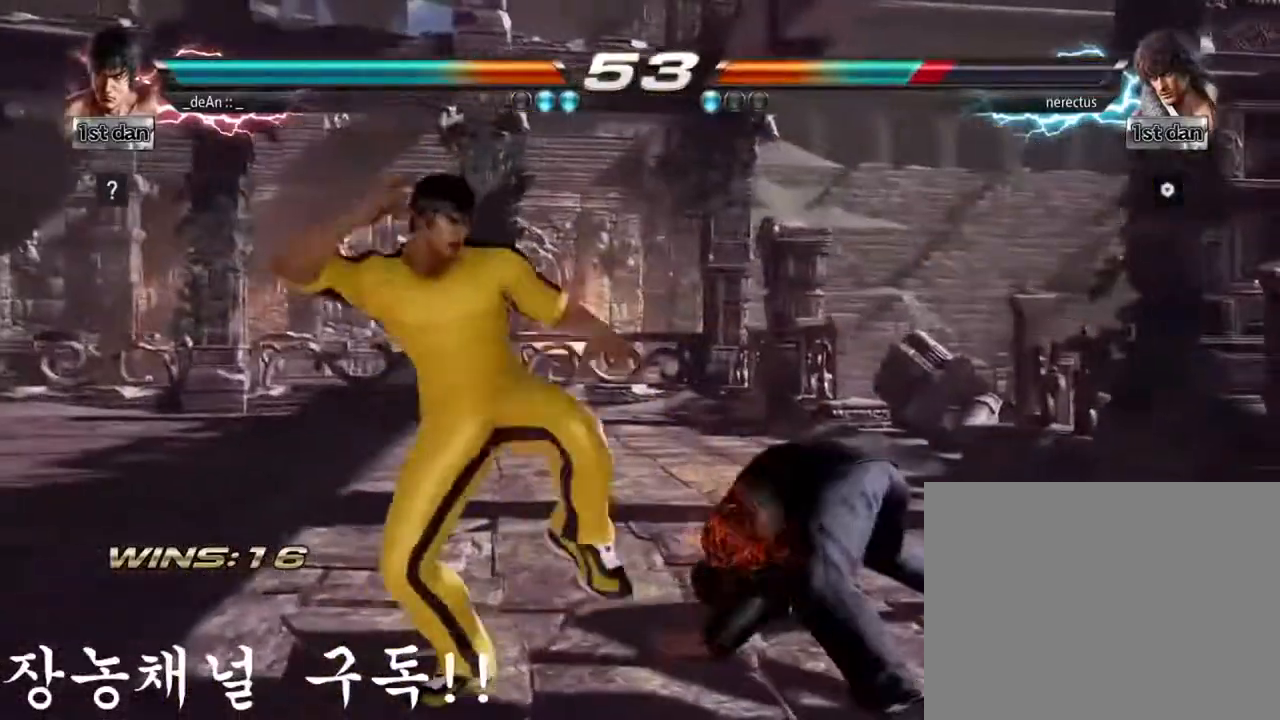
{"buttons": [], "left_stick": "center", "events": [[17, "left_stick", "left"], [84, "CIRCLE", "down"], [84, "CROSS", "down"], [134, "CIRCLE", "up"], [134, "CROSS", "up"], [367, "left_stick", "center"]]}
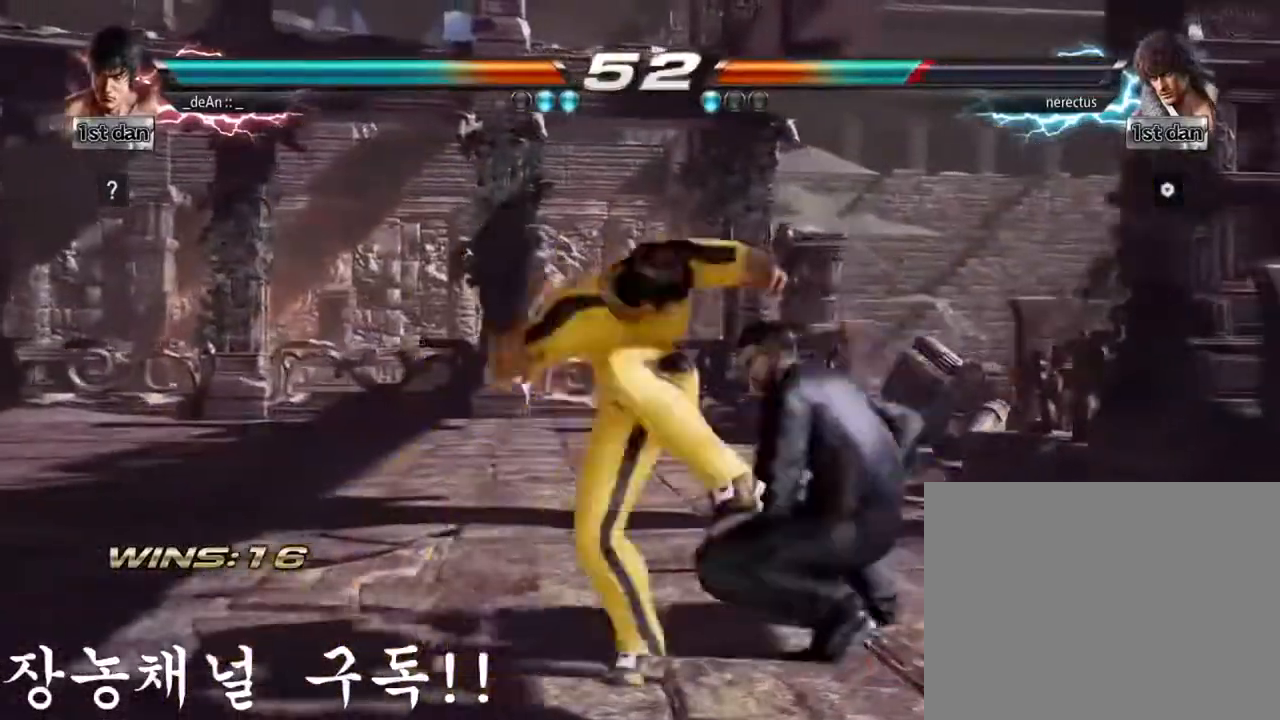
{"buttons": [], "left_stick": "center", "events": []}
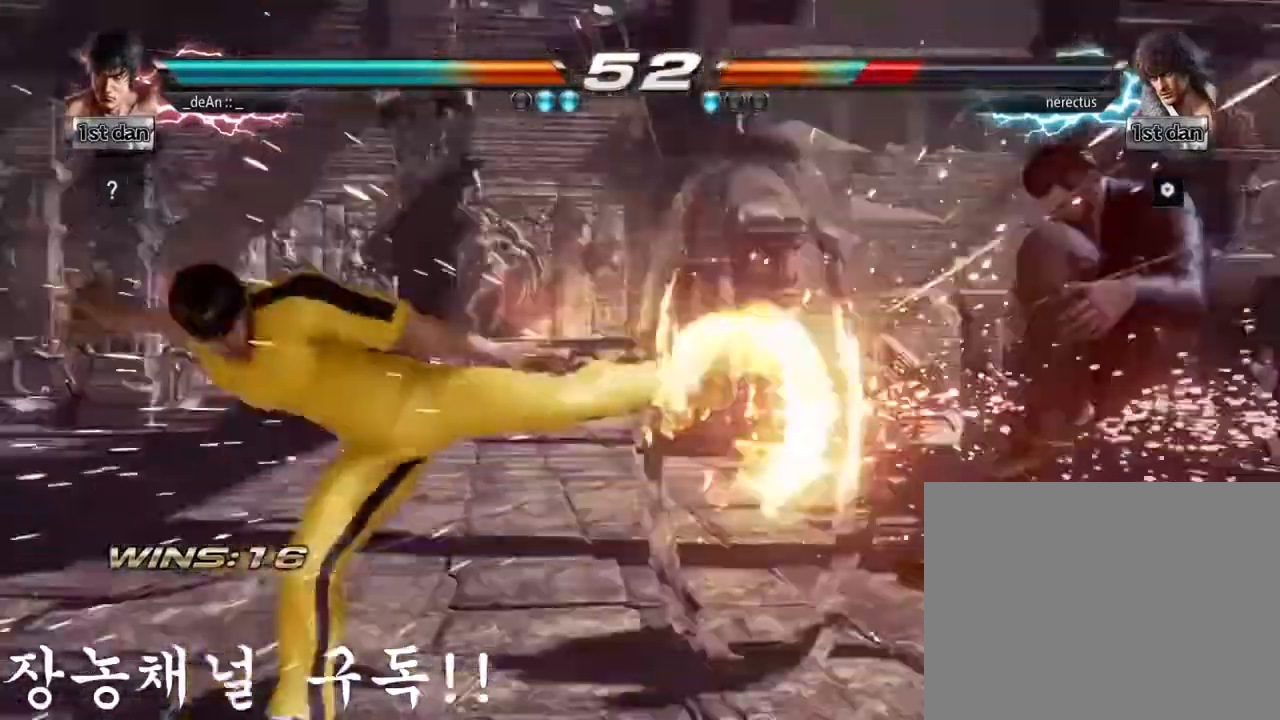
{"buttons": [], "left_stick": "center", "events": []}